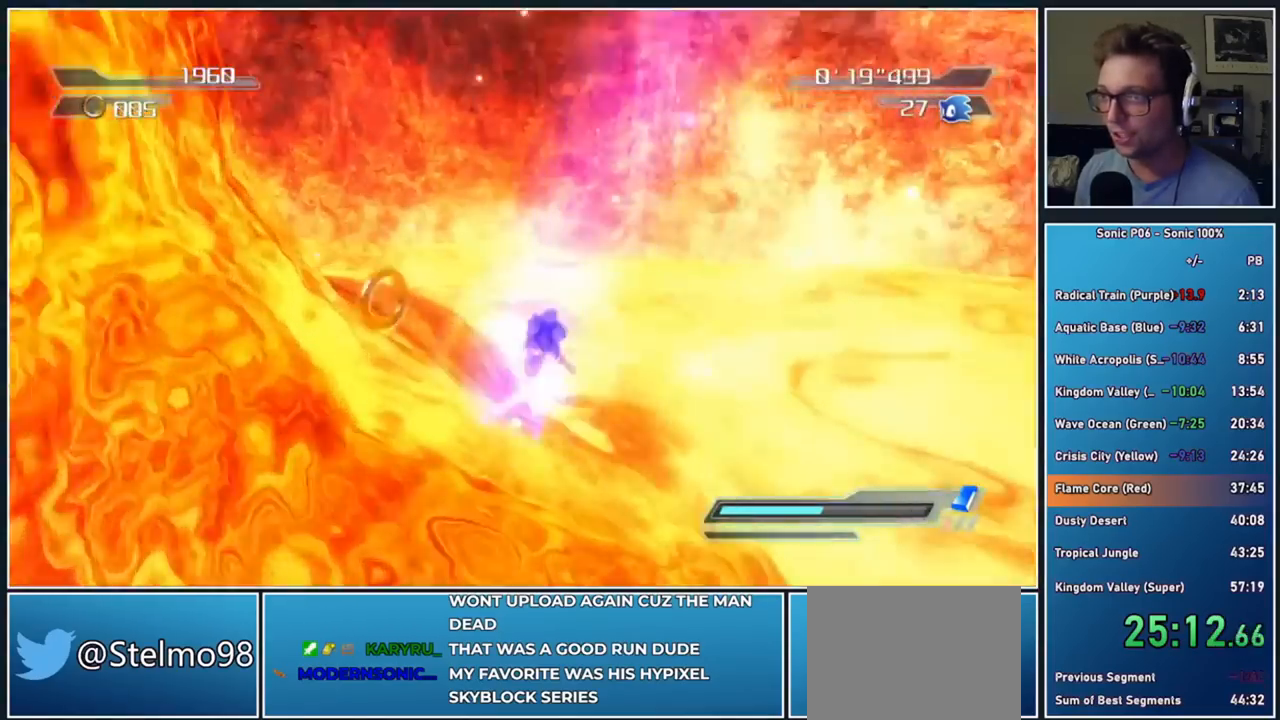
Gameplay with a controller (Xbox layout); each line is a JSON object with the inputs held at the frame after it. "button_events" lists button changes between this image and that frame as [ms after this image, input, new state], when the widget could be followed in between (sticks are given only as held states).
{"buttons": ["DPAD_RIGHT"], "left_stick": "up-left", "right_stick": "center", "button_events": [[133, "DPAD_RIGHT", "down"], [250, "DPAD_RIGHT", "up"], [333, "DPAD_RIGHT", "down"], [400, "DPAD_RIGHT", "up"], [500, "DPAD_RIGHT", "down"]]}
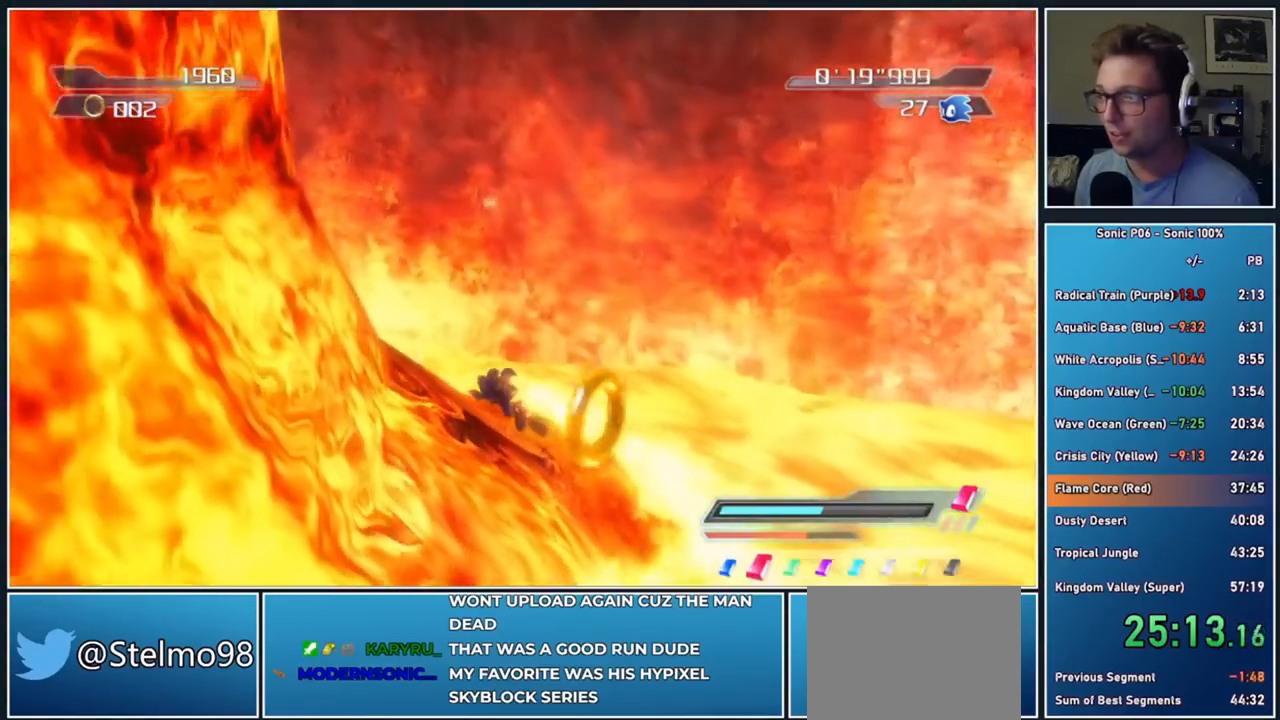
{"buttons": [], "left_stick": "center", "right_stick": "center", "button_events": [[50, "DPAD_RIGHT", "up"]]}
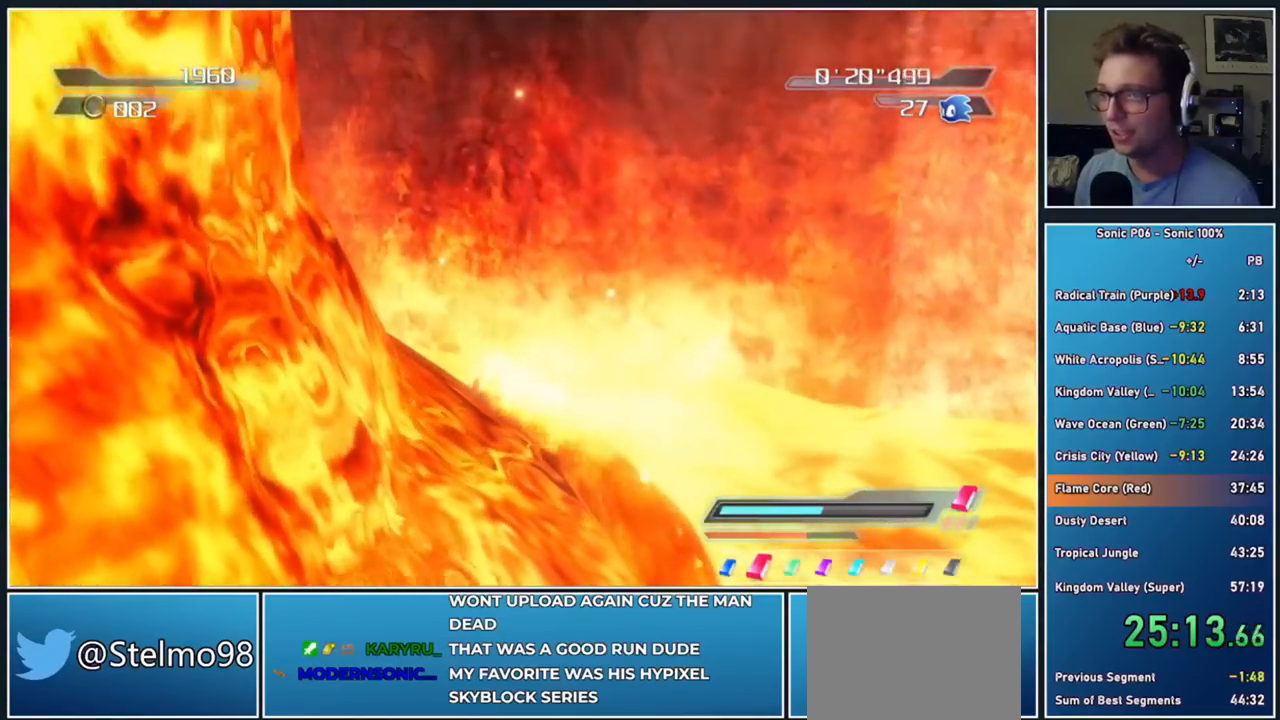
{"buttons": [], "left_stick": "center", "right_stick": "center", "button_events": [[133, "START", "down"], [317, "START", "up"], [433, "A", "down"], [500, "A", "up"]]}
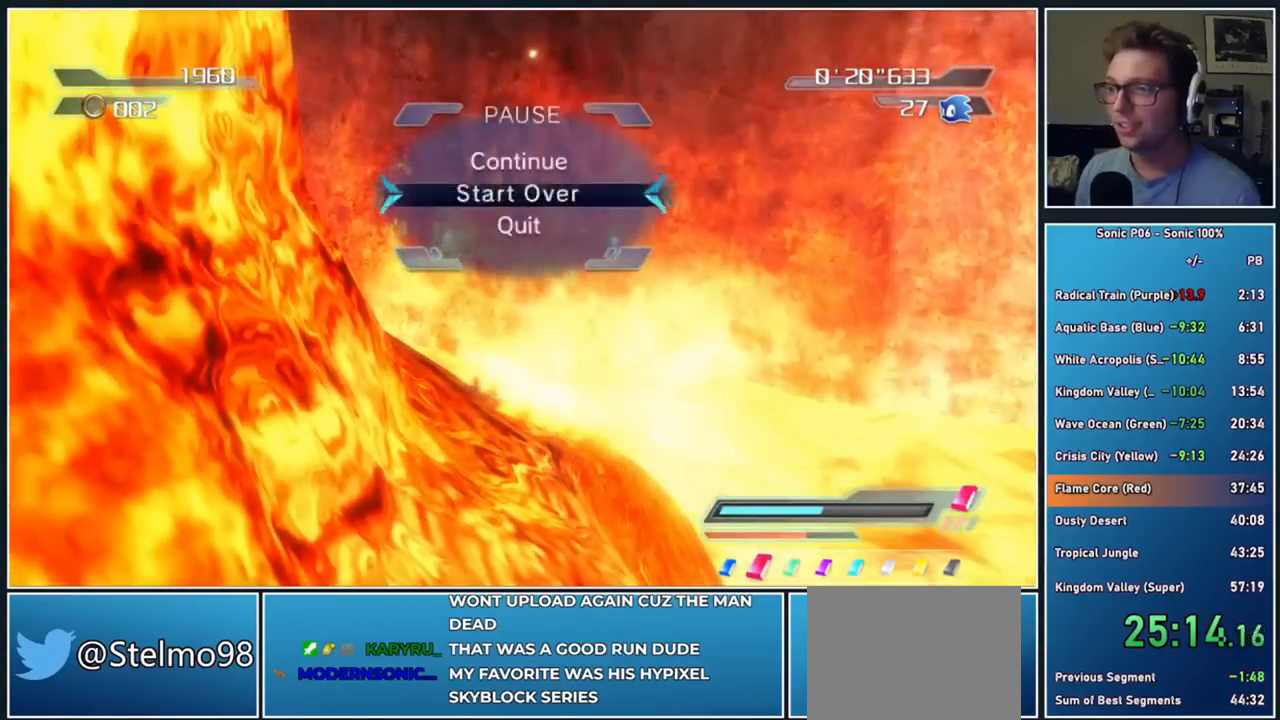
{"buttons": [], "left_stick": "center", "right_stick": "center", "button_events": [[83, "A", "down"], [200, "A", "up"]]}
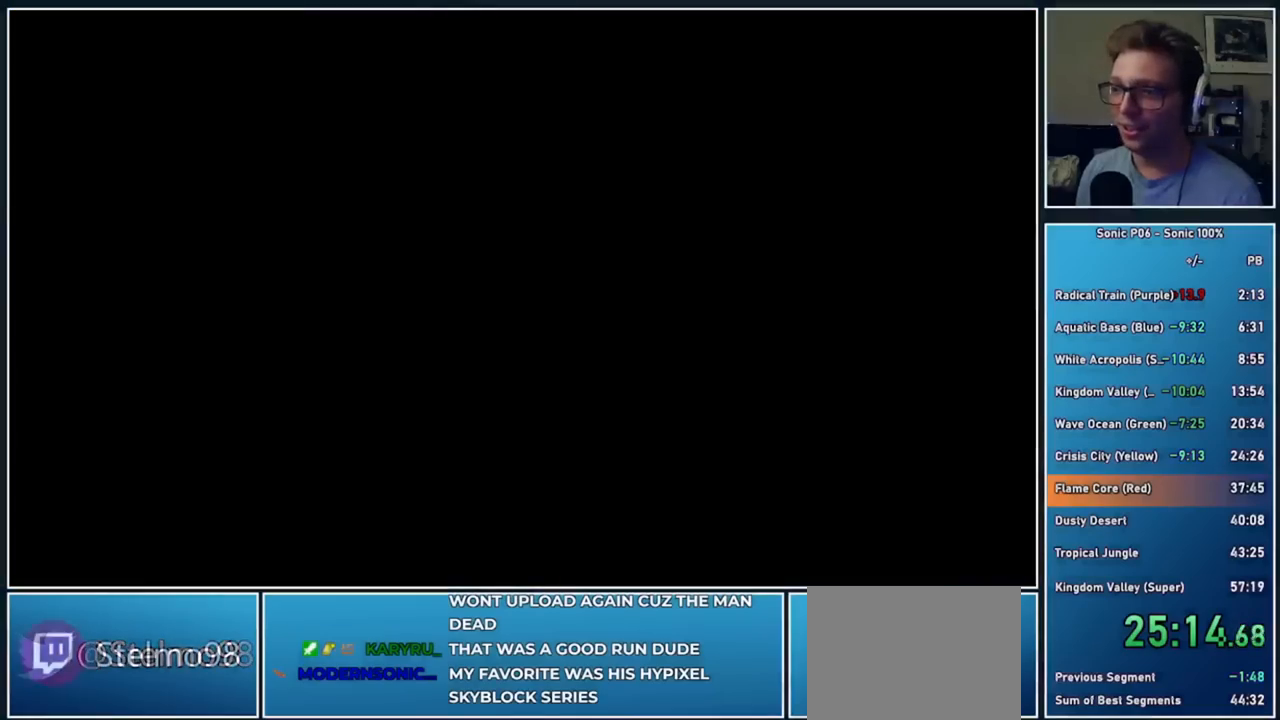
{"buttons": [], "left_stick": "center", "right_stick": "center", "button_events": []}
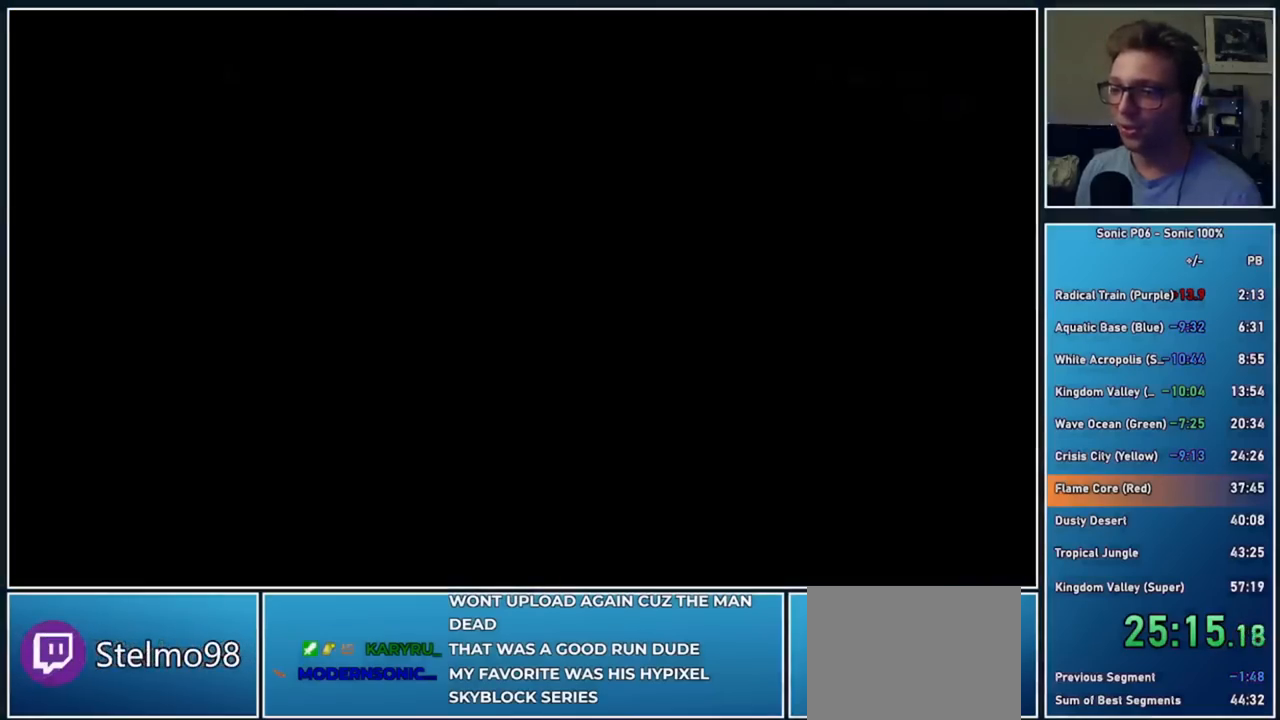
{"buttons": [], "left_stick": "up", "right_stick": "center", "button_events": [[83, "DPAD_RIGHT", "down"], [150, "DPAD_RIGHT", "up"]]}
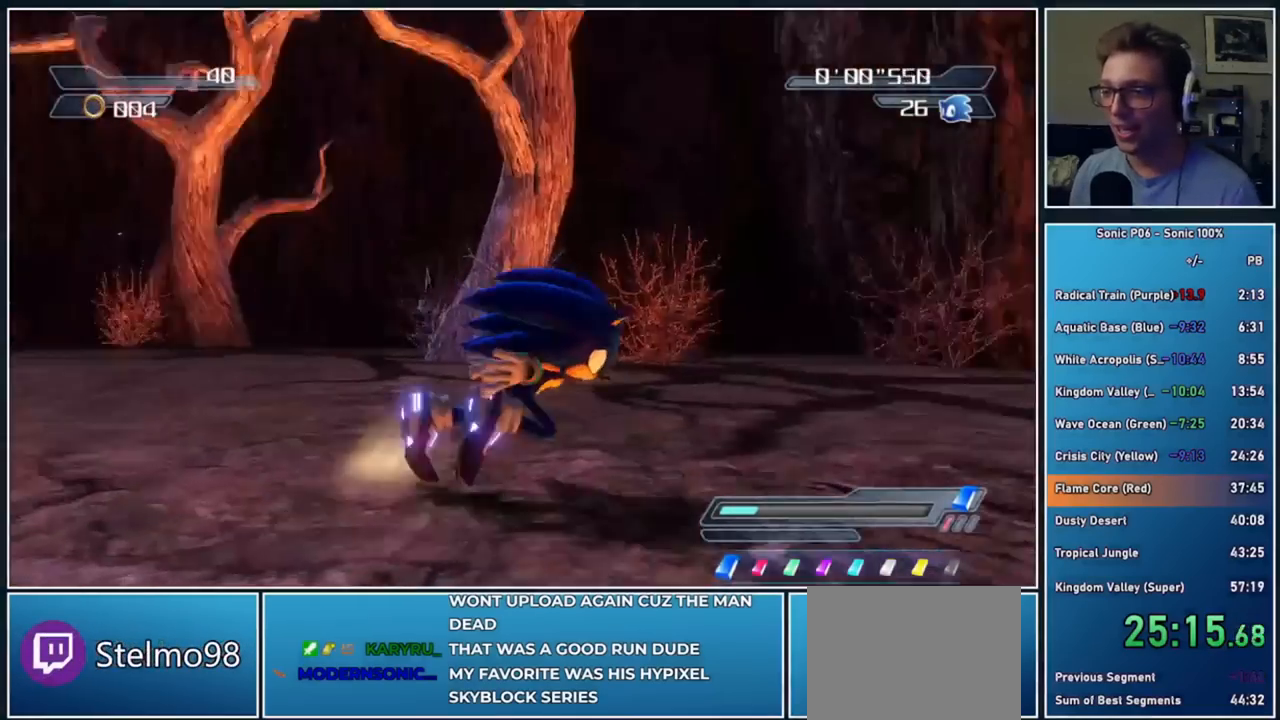
{"buttons": [], "left_stick": "up", "right_stick": "center", "button_events": []}
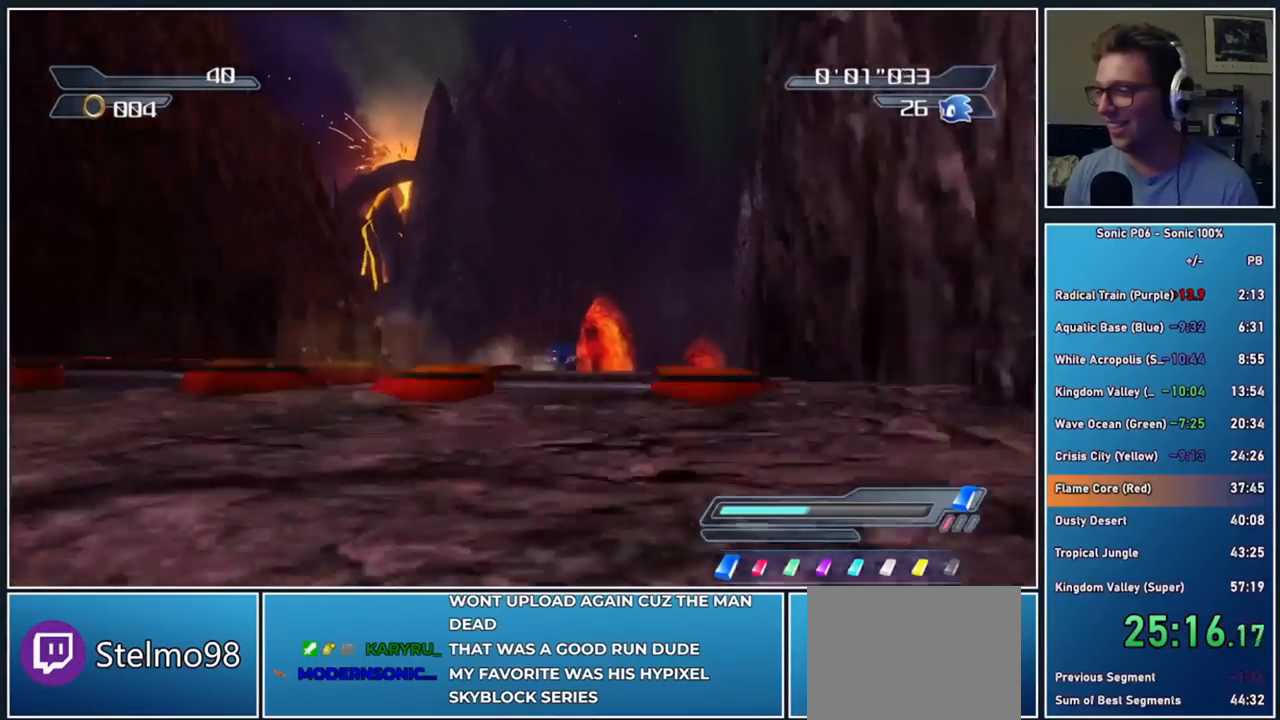
{"buttons": [], "left_stick": "up", "right_stick": "center", "button_events": []}
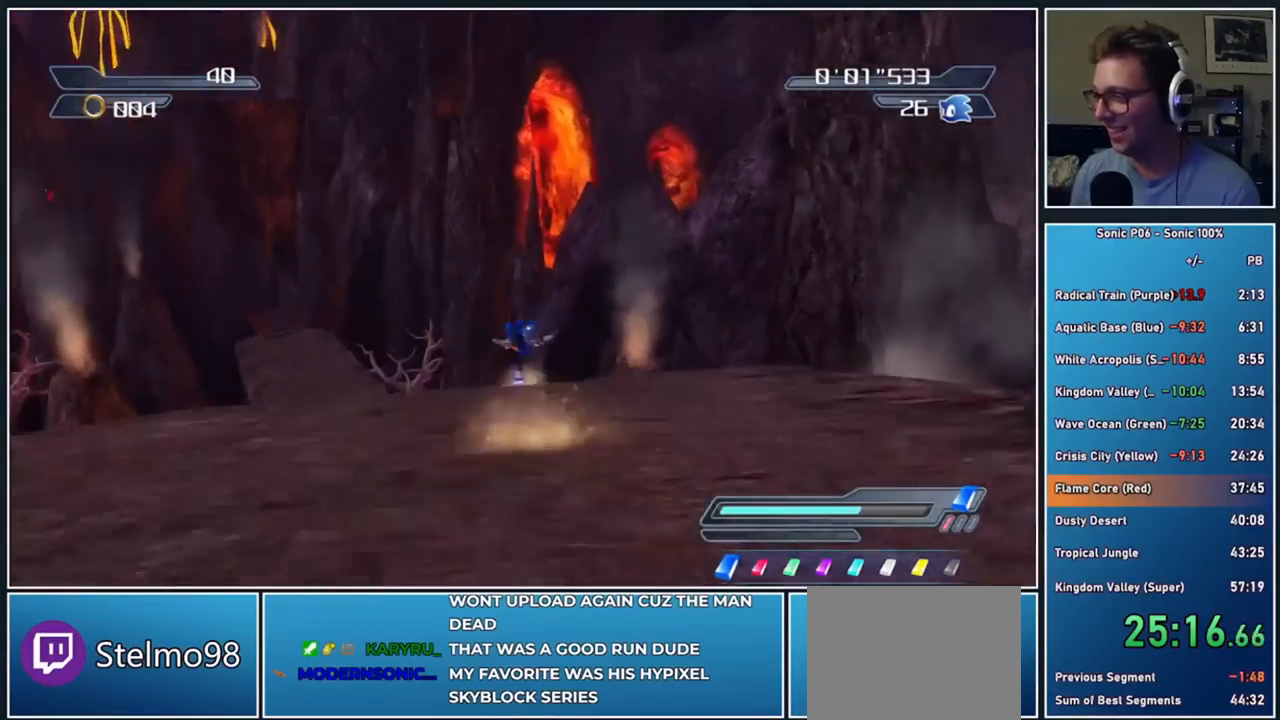
{"buttons": [], "left_stick": "up", "right_stick": "center", "button_events": []}
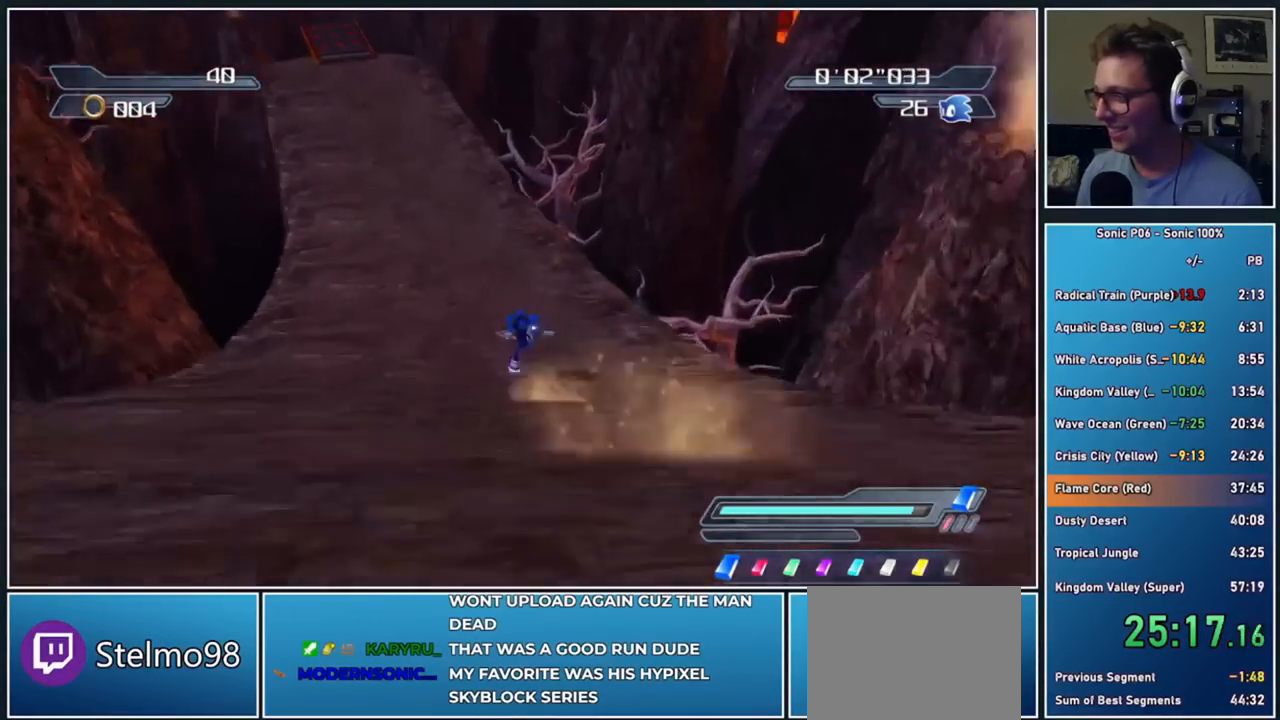
{"buttons": [], "left_stick": "up", "right_stick": "center", "button_events": []}
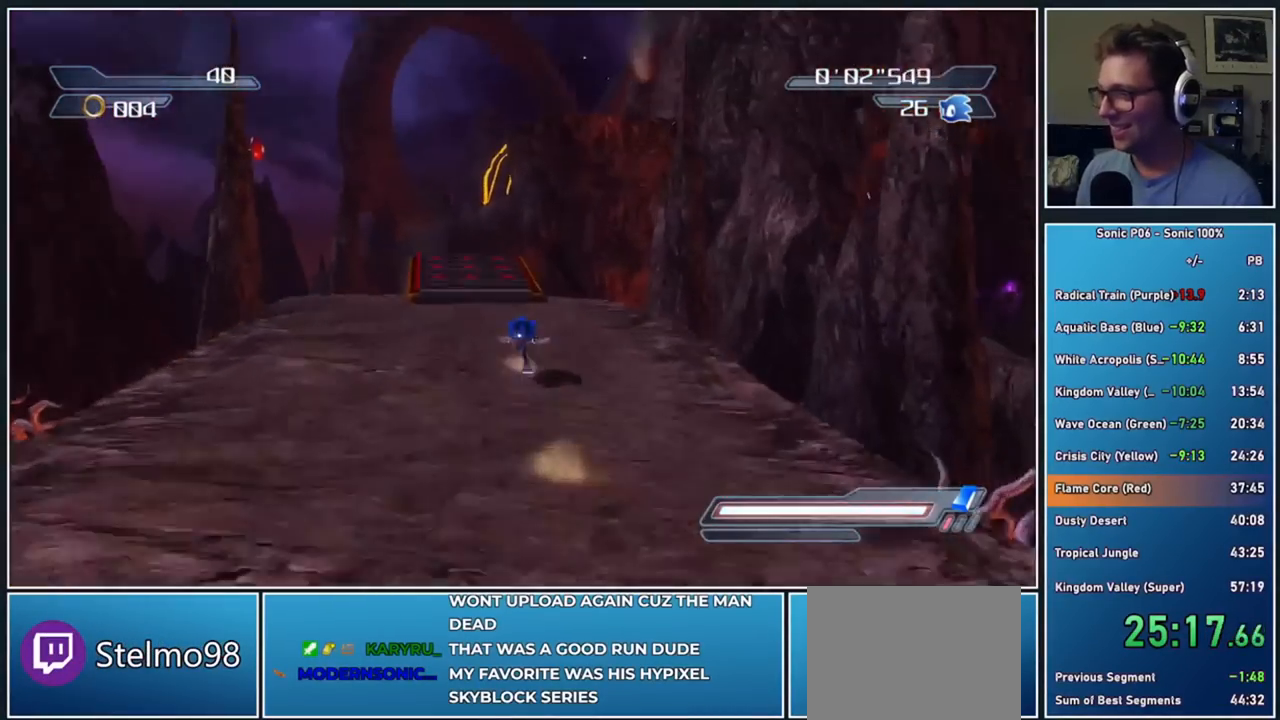
{"buttons": [], "left_stick": "up", "right_stick": "center", "button_events": []}
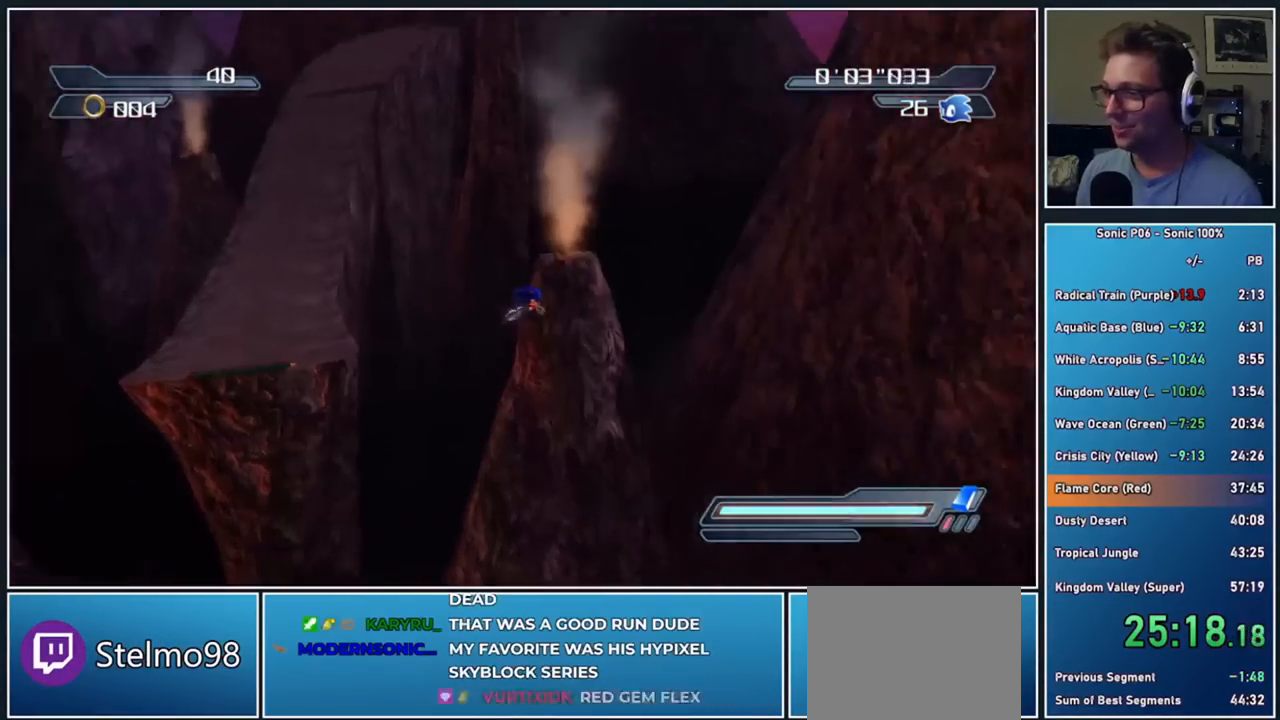
{"buttons": [], "left_stick": "up", "right_stick": "center", "button_events": []}
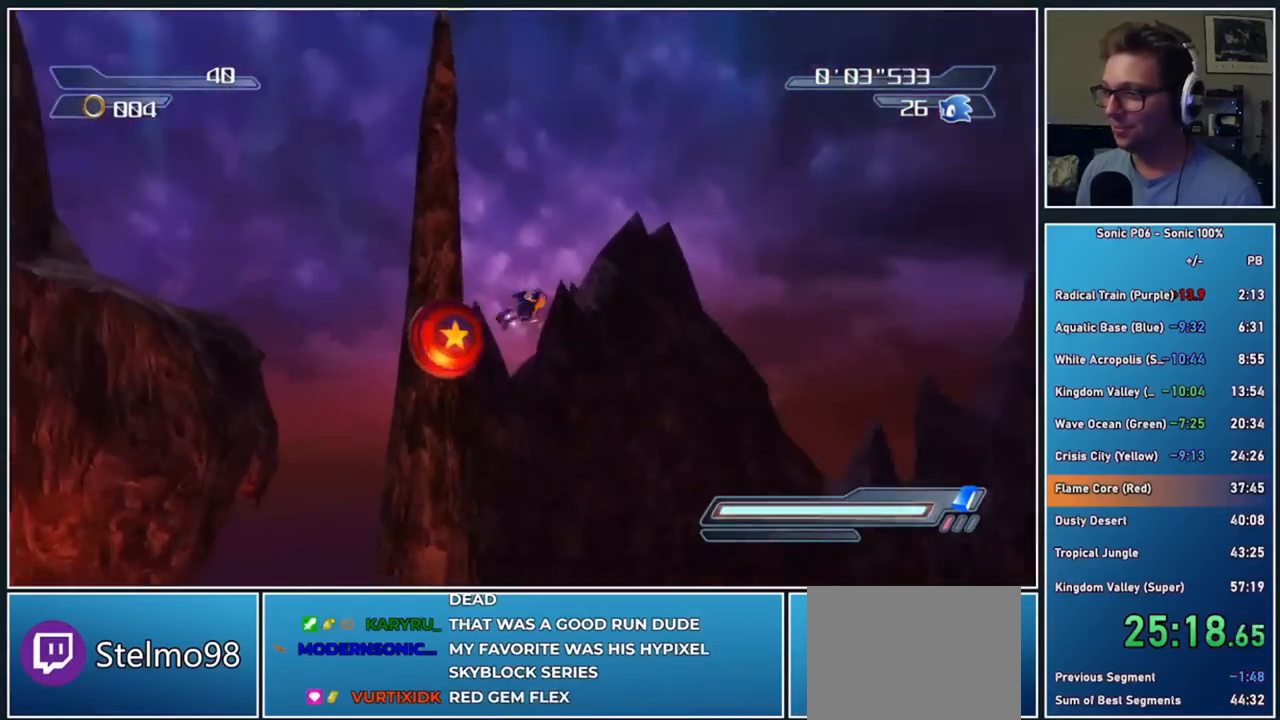
{"buttons": [], "left_stick": "up", "right_stick": "center", "button_events": []}
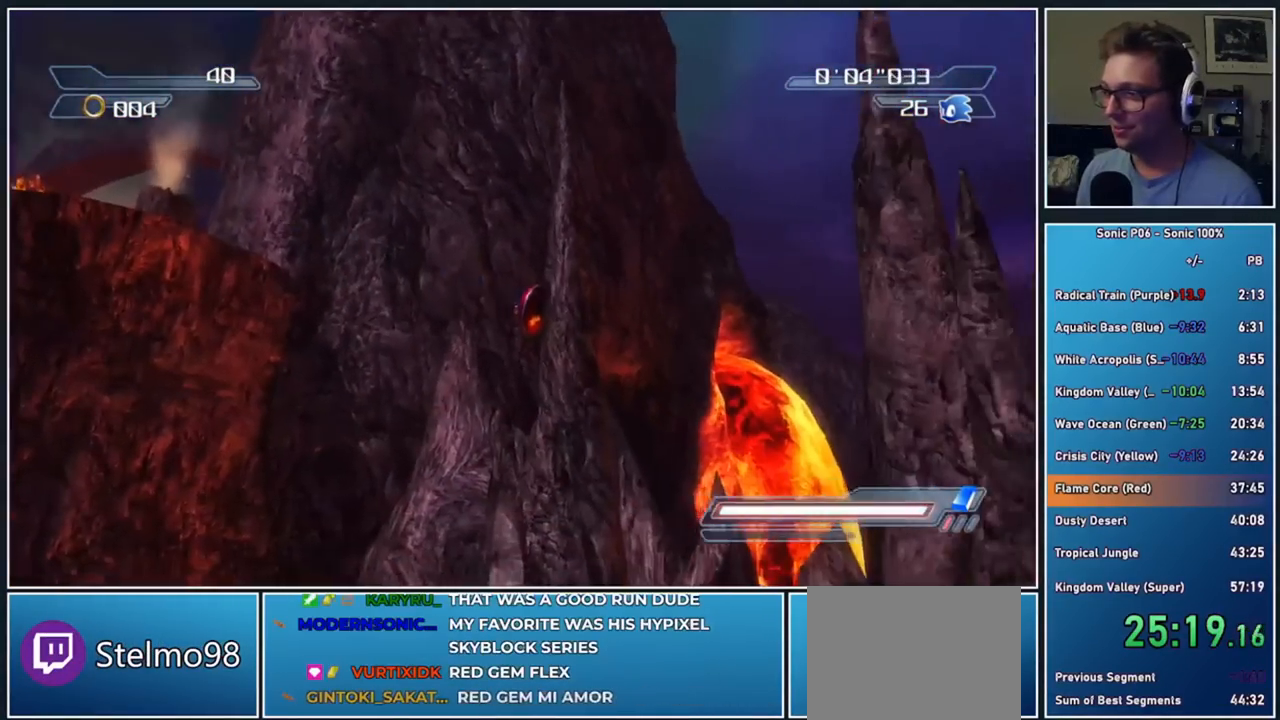
{"buttons": [], "left_stick": "up", "right_stick": "center", "button_events": []}
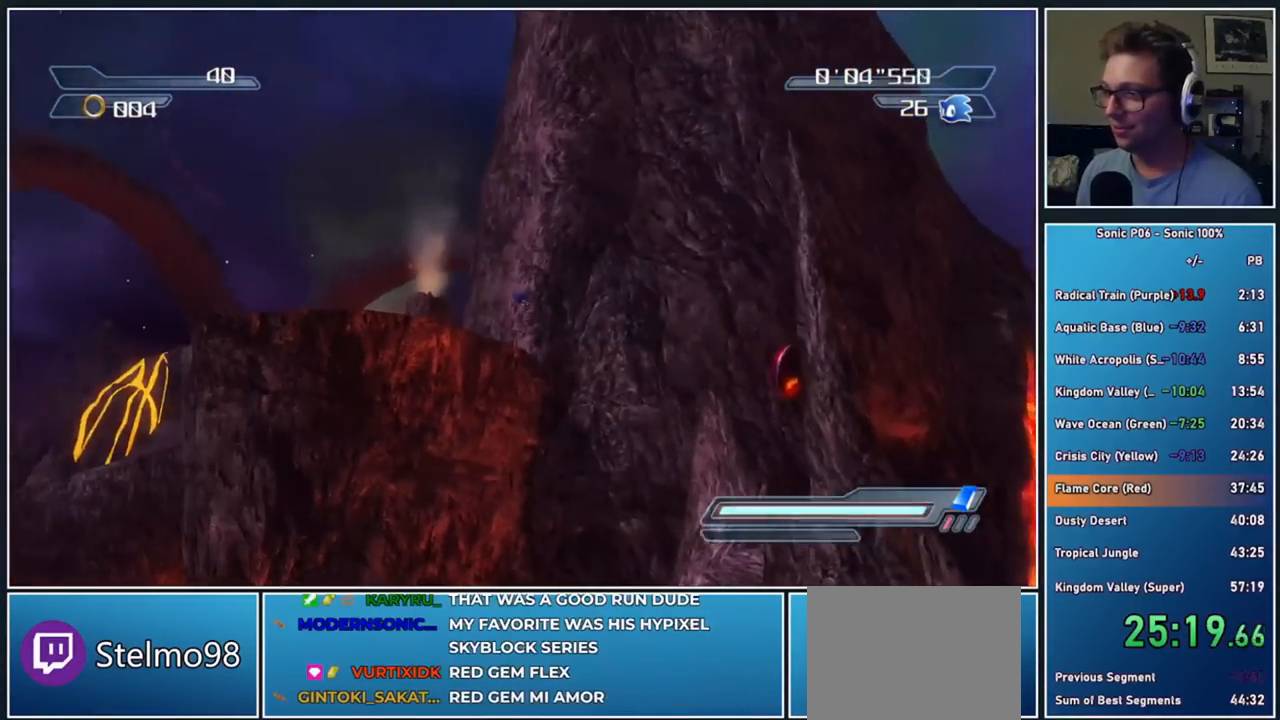
{"buttons": [], "left_stick": "right", "right_stick": "center", "button_events": []}
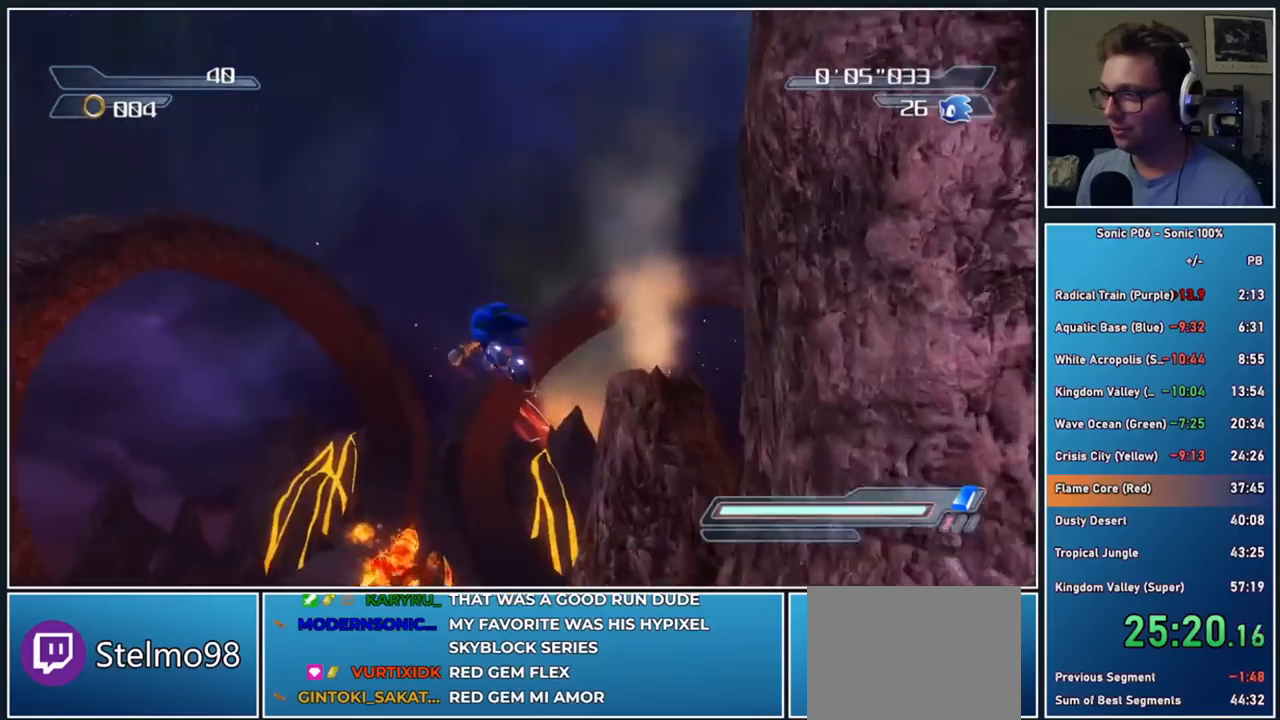
{"buttons": ["A"], "left_stick": "up-right", "right_stick": "center", "button_events": [[317, "A", "down"]]}
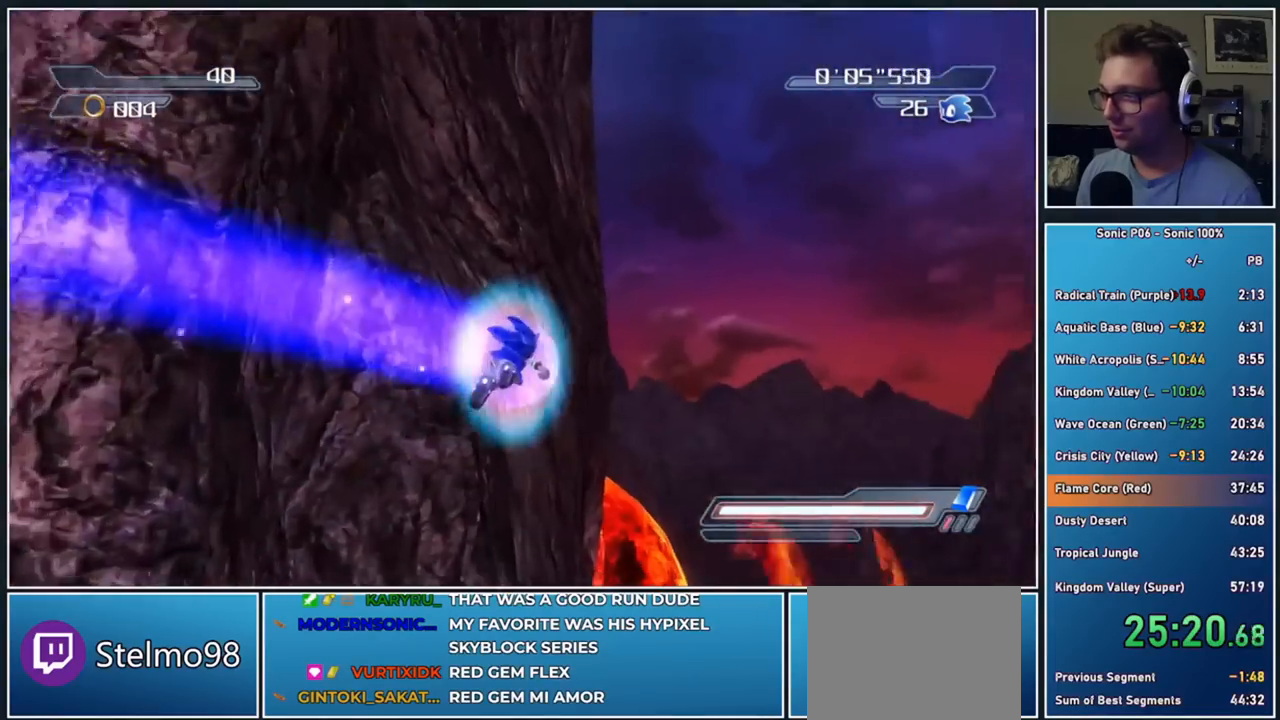
{"buttons": ["A", "X"], "left_stick": "up-right", "right_stick": "center", "button_events": [[100, "A", "up"], [367, "X", "down"], [400, "A", "down"]]}